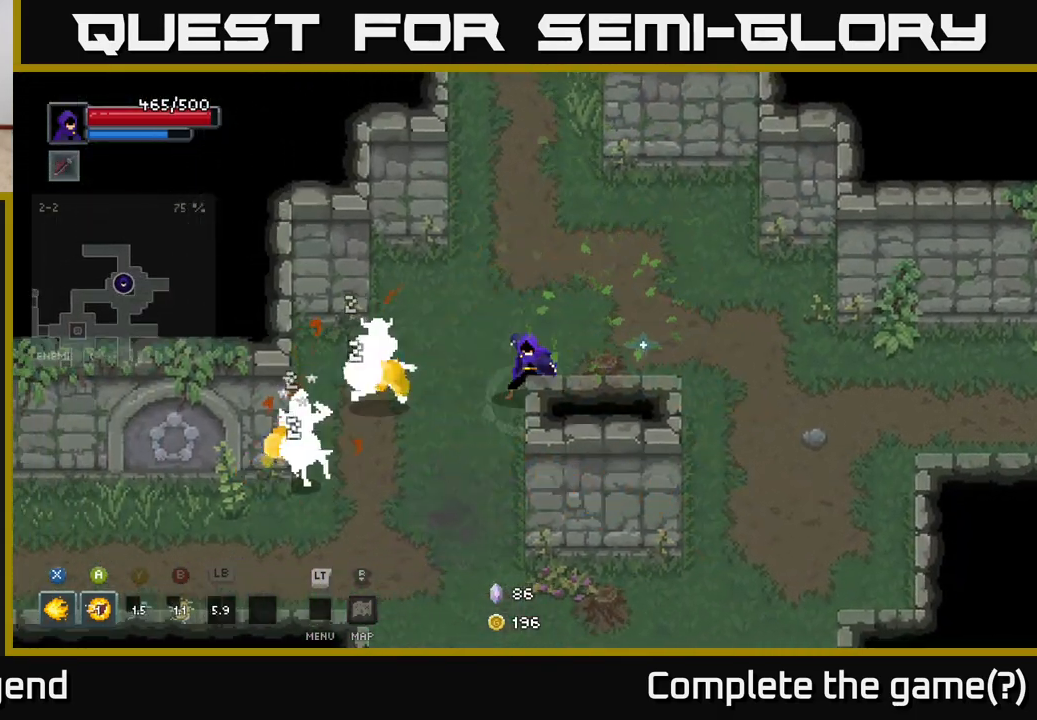
Gameplay with a controller (Xbox layout); each line is a JSON object with the inputs held at the frame after it. "events" lists button and stick changes between this image and that frame as [ms after this image, input, new state], when the widget could be followed in between.
{"buttons": [], "left_stick": "up-right", "right_stick": "center", "events": [[83, "L1", "up"], [117, "left_stick", "center"], [267, "left_stick", "right"], [350, "left_stick", "up-right"]]}
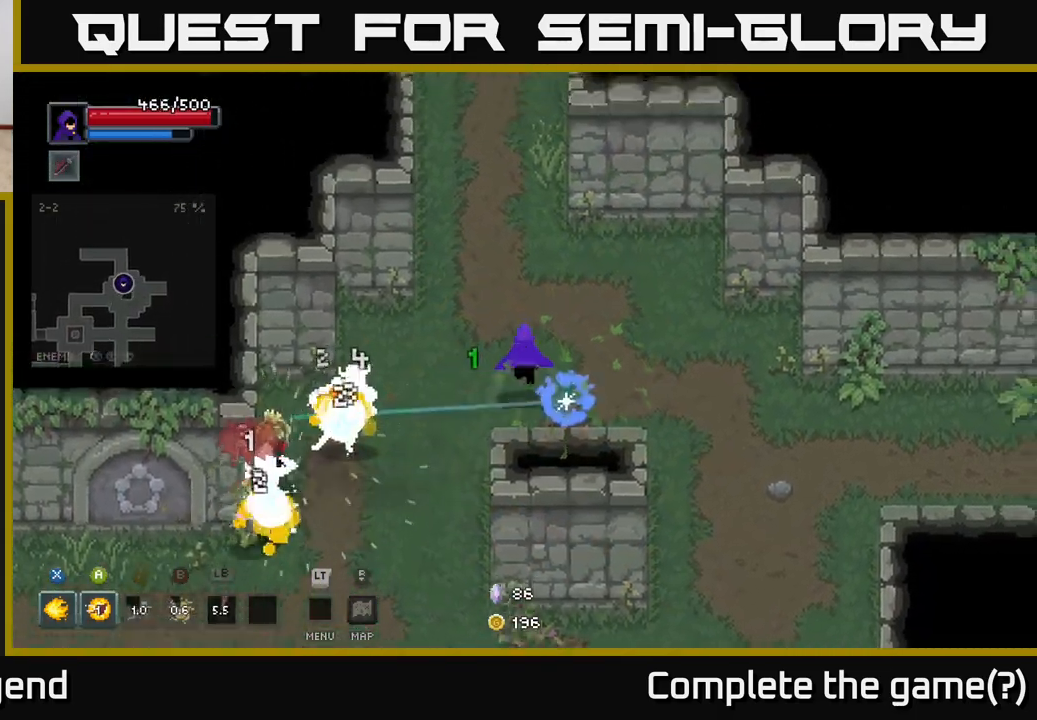
{"buttons": ["X"], "left_stick": "down-left", "right_stick": "center", "events": [[200, "left_stick", "down-left"], [450, "X", "down"]]}
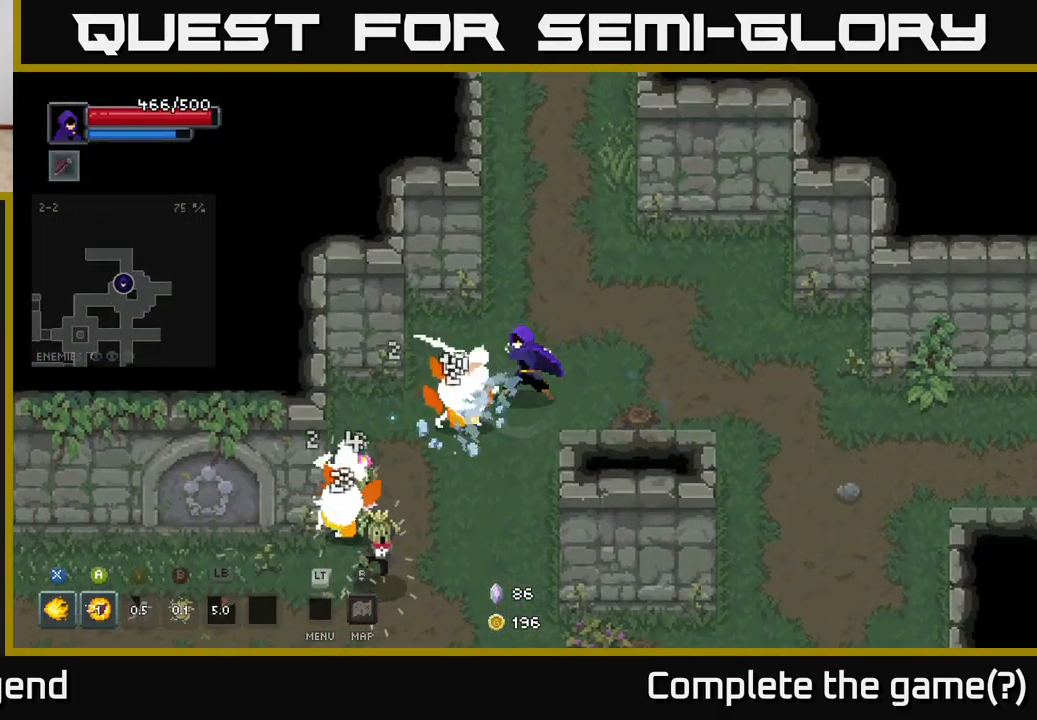
{"buttons": ["X"], "left_stick": "down-left", "right_stick": "center", "events": []}
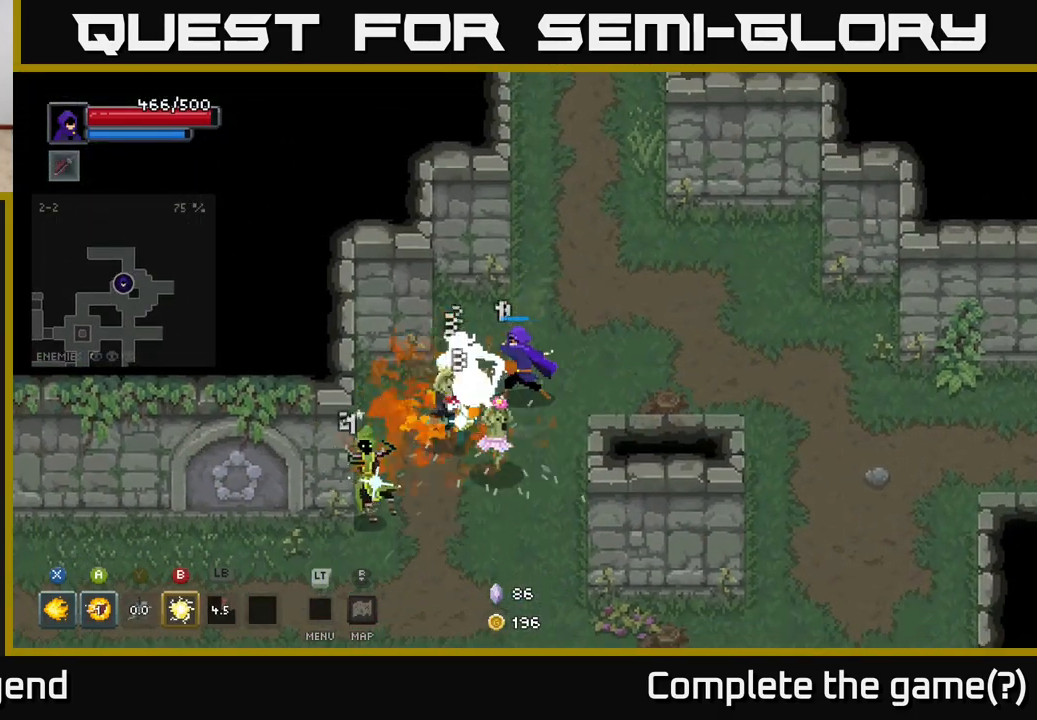
{"buttons": [], "left_stick": "down", "right_stick": "center", "events": [[333, "X", "up"], [367, "left_stick", "center"], [433, "left_stick", "down"]]}
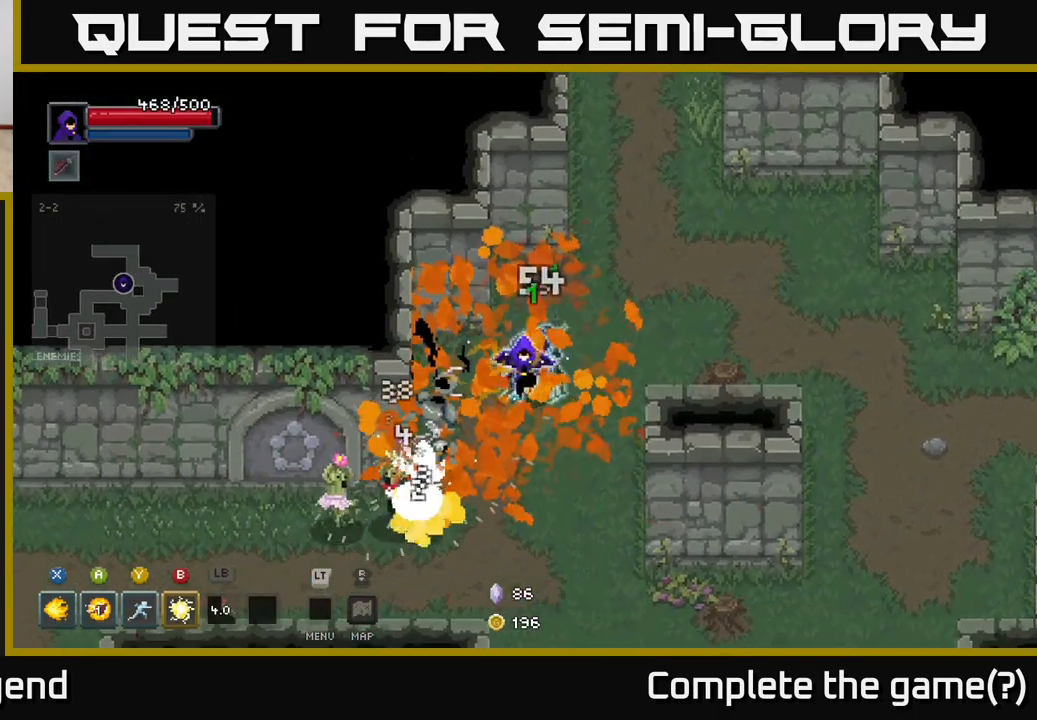
{"buttons": ["X"], "left_stick": "down-left", "right_stick": "center", "events": [[183, "left_stick", "down-left"], [200, "X", "down"]]}
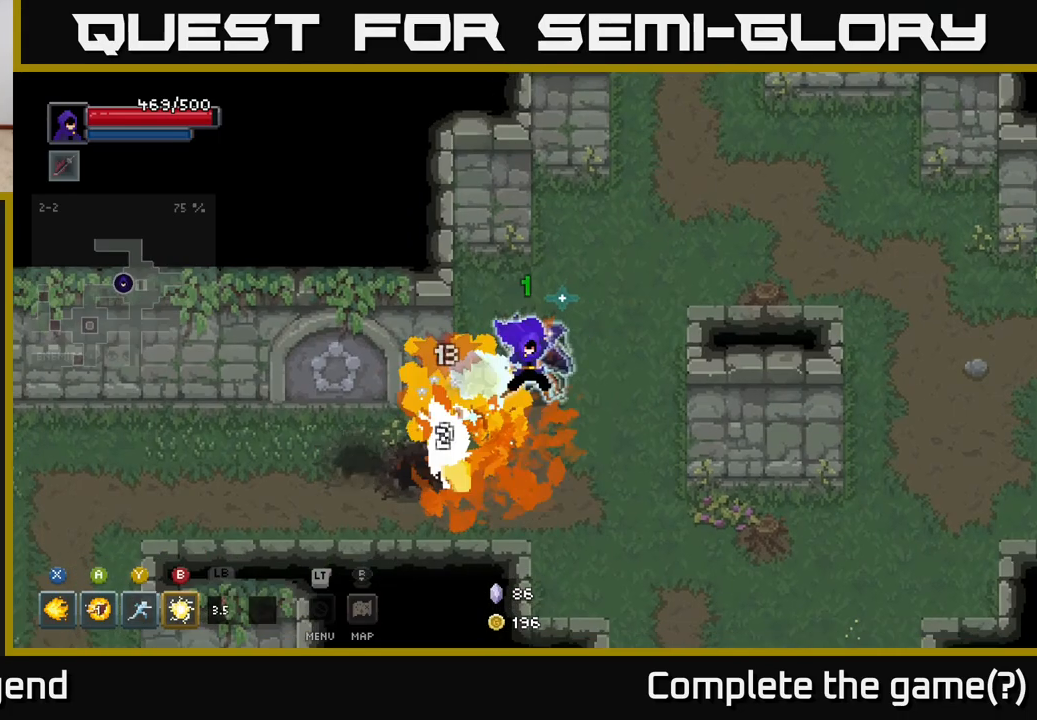
{"buttons": [], "left_stick": "up-right", "right_stick": "center", "events": [[283, "X", "up"], [317, "left_stick", "right"], [367, "left_stick", "up-right"]]}
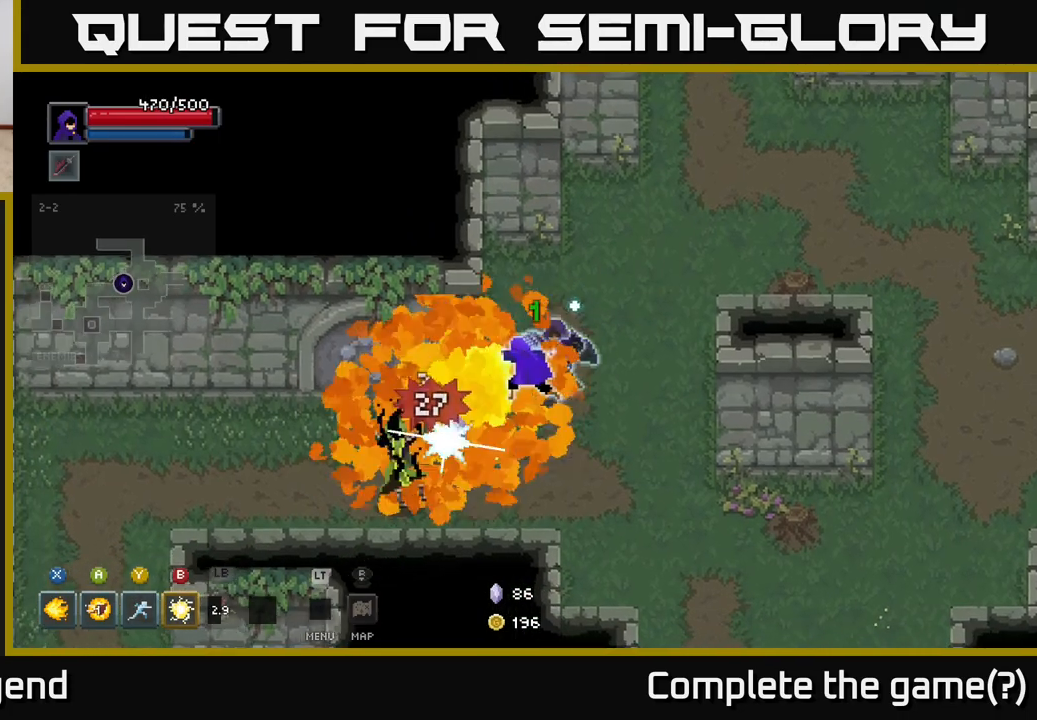
{"buttons": [], "left_stick": "up-right", "right_stick": "center", "events": []}
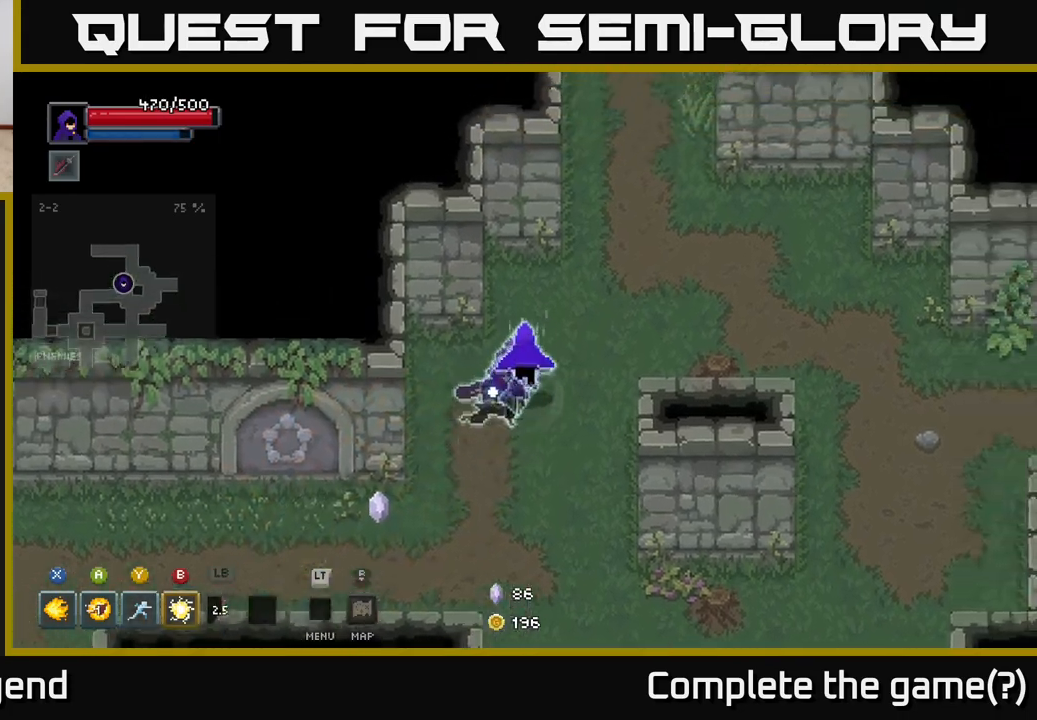
{"buttons": [], "left_stick": "up", "right_stick": "center", "events": [[450, "left_stick", "up"]]}
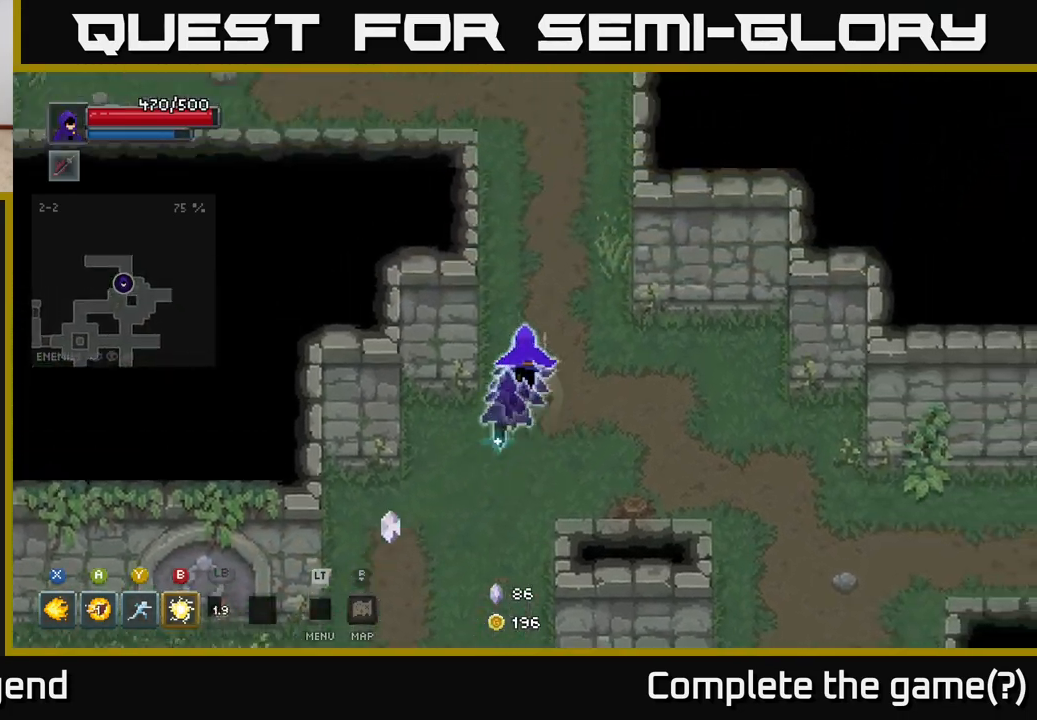
{"buttons": [], "left_stick": "up", "right_stick": "center", "events": []}
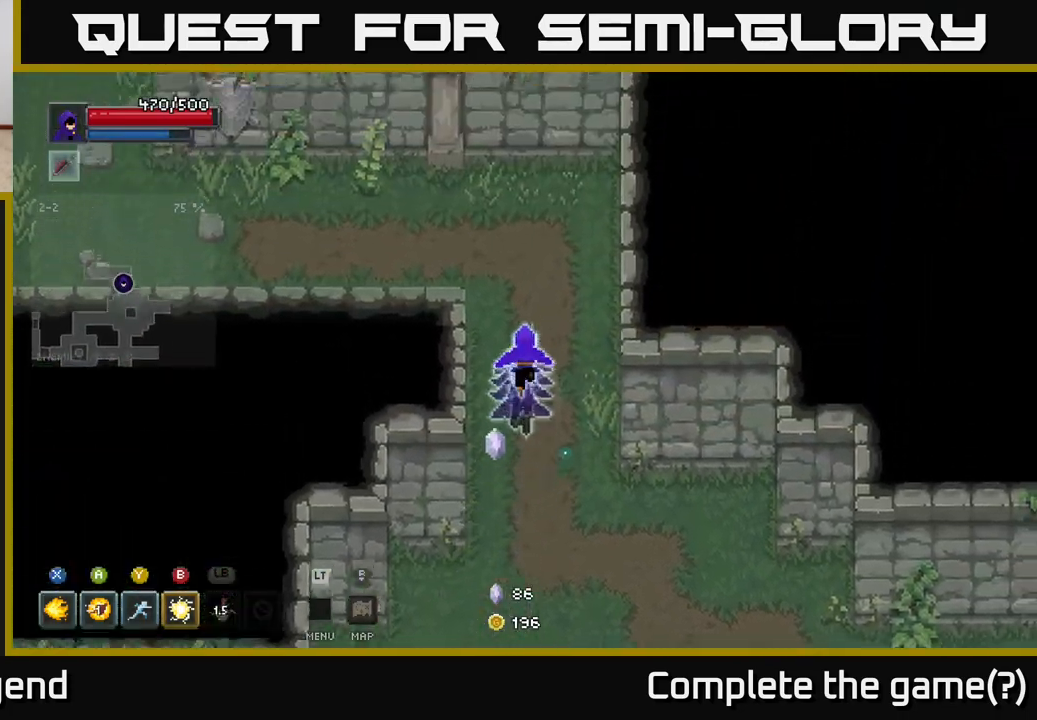
{"buttons": [], "left_stick": "down-right", "right_stick": "center", "events": [[150, "left_stick", "down-right"]]}
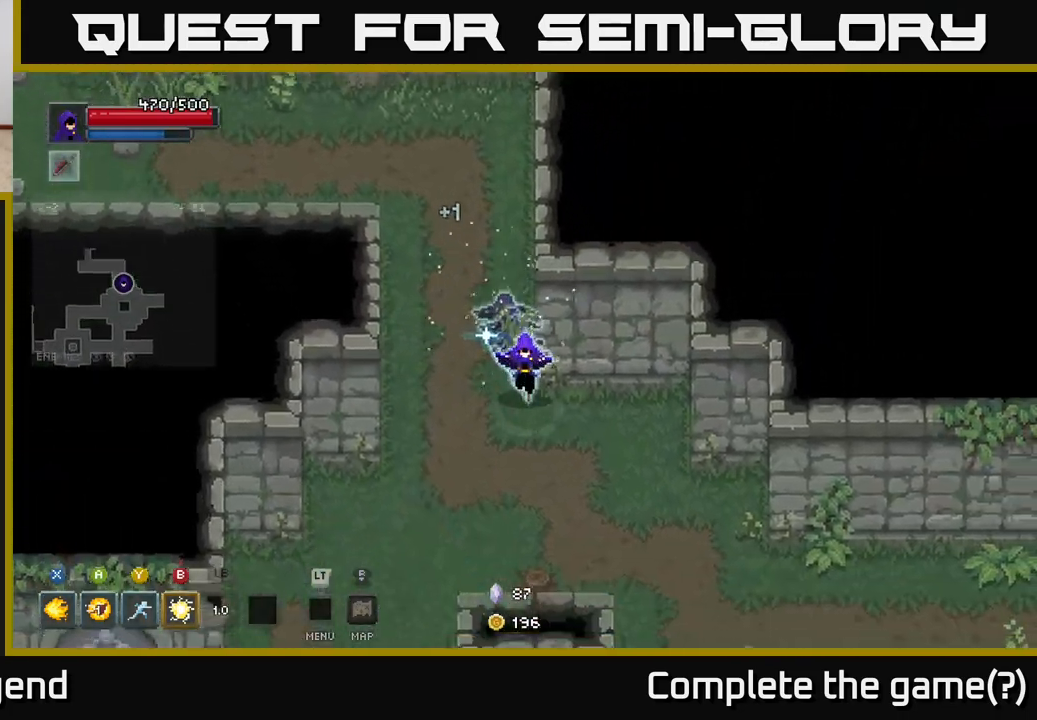
{"buttons": [], "left_stick": "down-right", "right_stick": "center", "events": []}
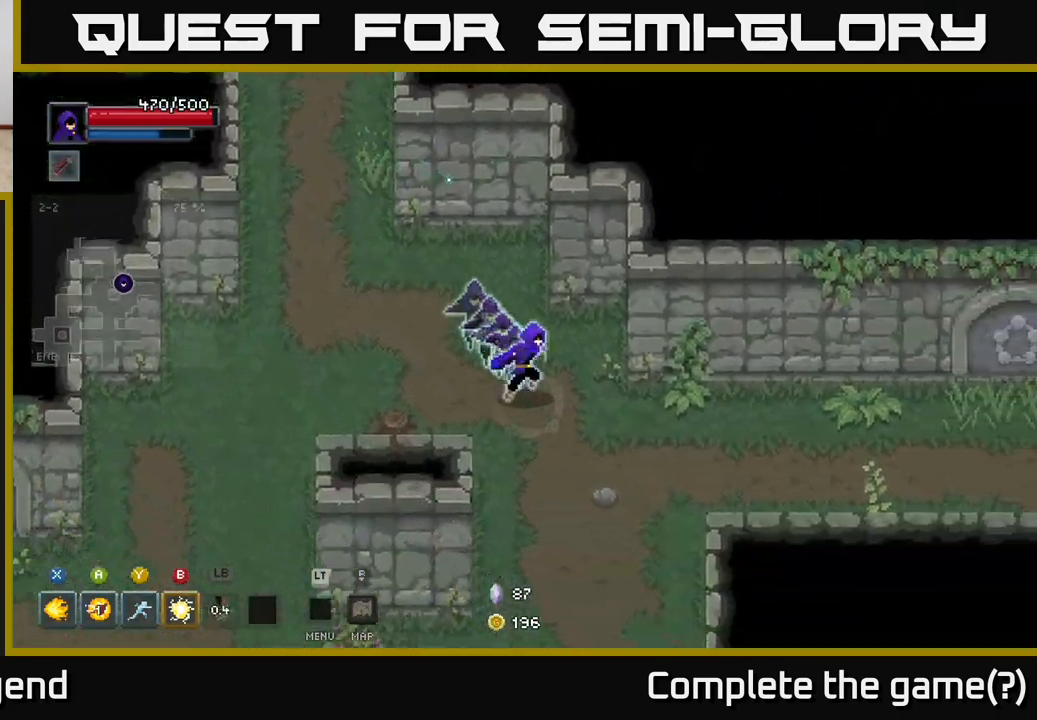
{"buttons": [], "left_stick": "right", "right_stick": "center", "events": [[217, "left_stick", "right"]]}
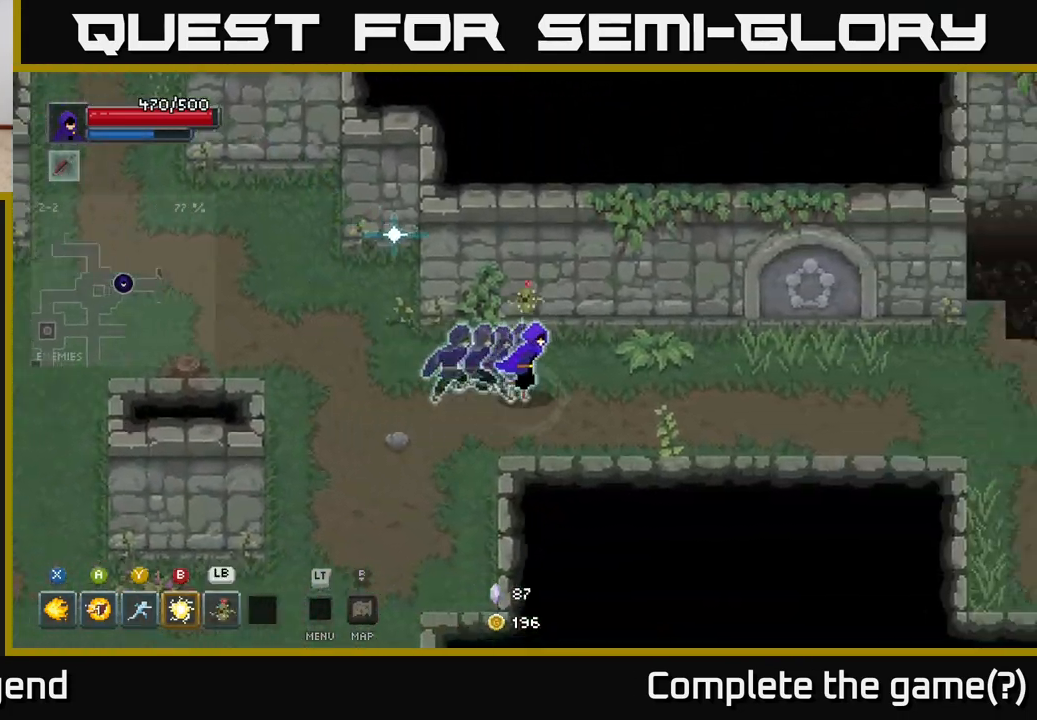
{"buttons": [], "left_stick": "right", "right_stick": "center", "events": []}
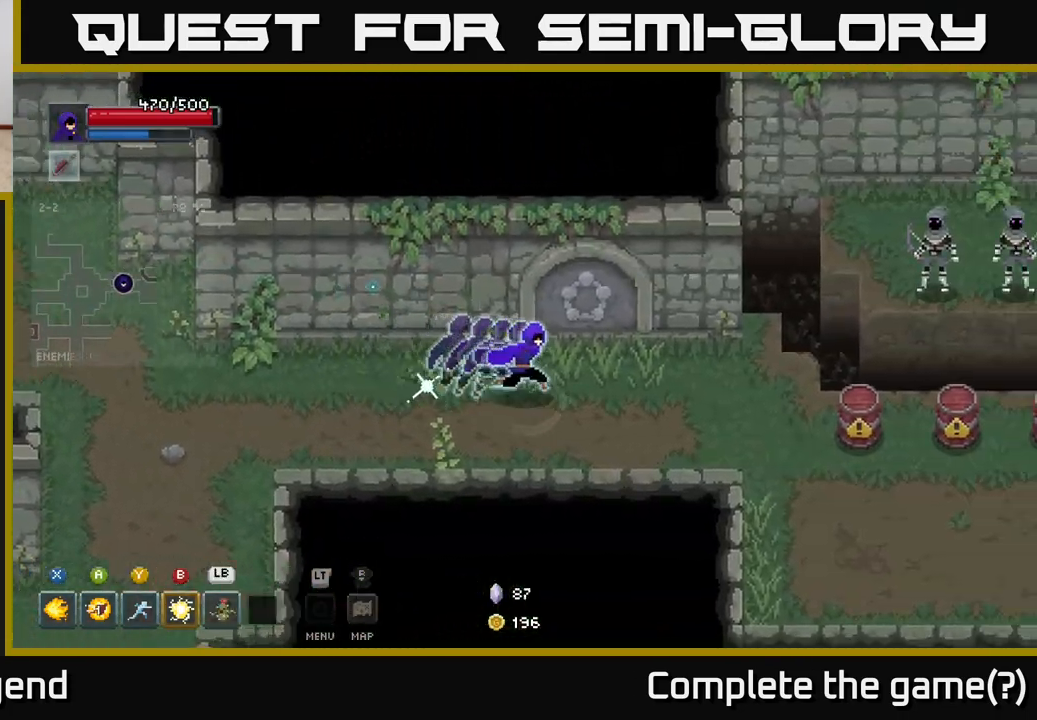
{"buttons": [], "left_stick": "up-right", "right_stick": "center", "events": [[433, "left_stick", "up-right"]]}
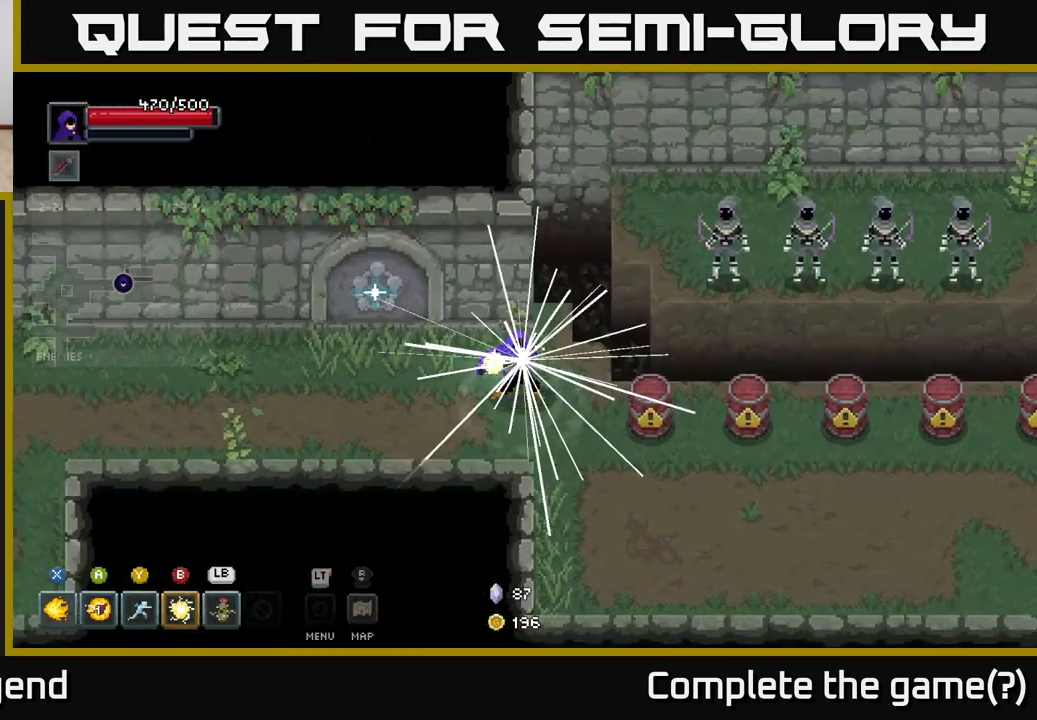
{"buttons": [], "left_stick": "right", "right_stick": "center", "events": [[17, "B", "down"], [100, "B", "up"], [150, "left_stick", "right"], [300, "left_stick", "center"], [500, "left_stick", "right"]]}
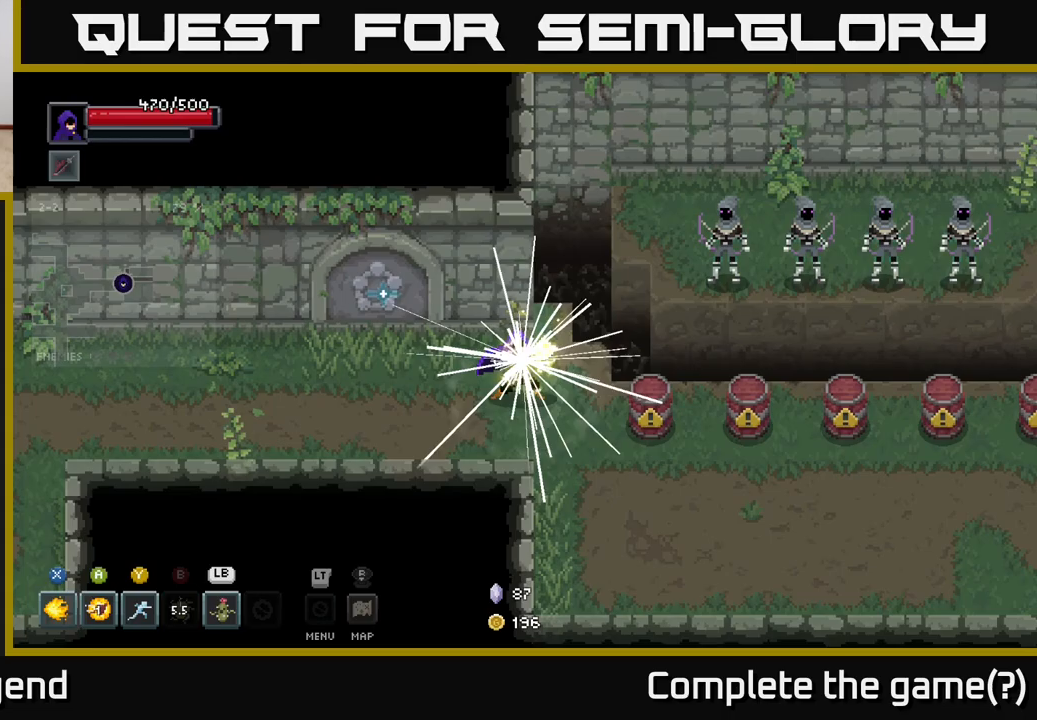
{"buttons": [], "left_stick": "up-right", "right_stick": "center", "events": [[117, "left_stick", "up-right"], [217, "left_stick", "center"], [417, "left_stick", "up-right"]]}
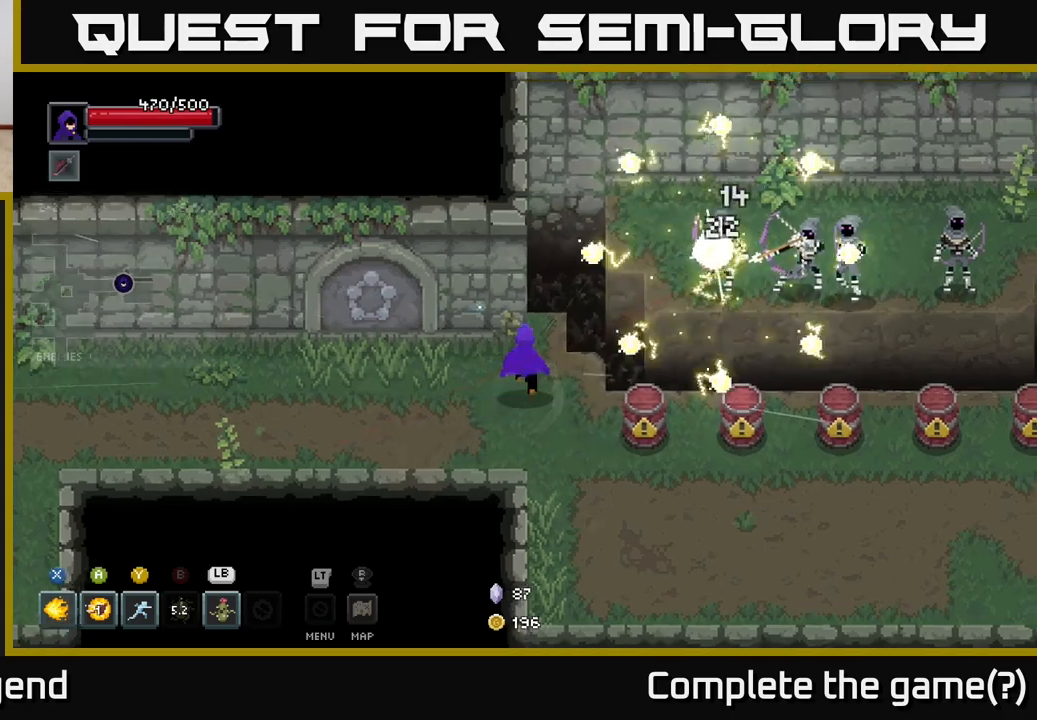
{"buttons": [], "left_stick": "up-right", "right_stick": "center", "events": [[183, "left_stick", "right"], [217, "Y", "down"], [283, "Y", "up"], [450, "left_stick", "up-right"]]}
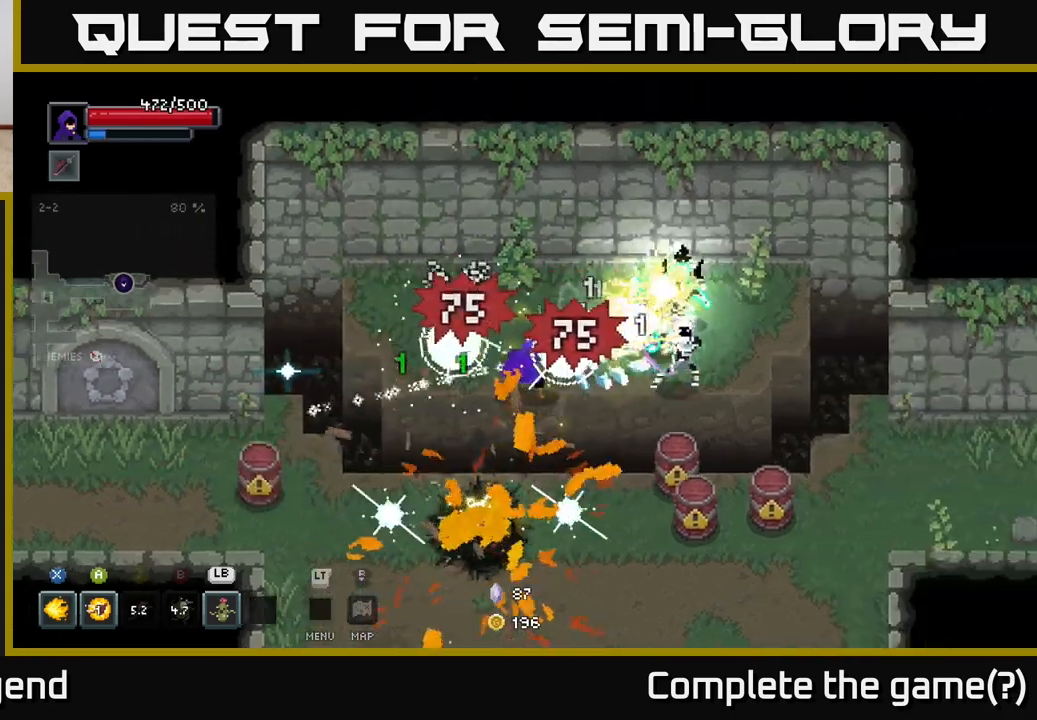
{"buttons": ["X"], "left_stick": "right", "right_stick": "center", "events": [[233, "X", "down"], [333, "left_stick", "right"]]}
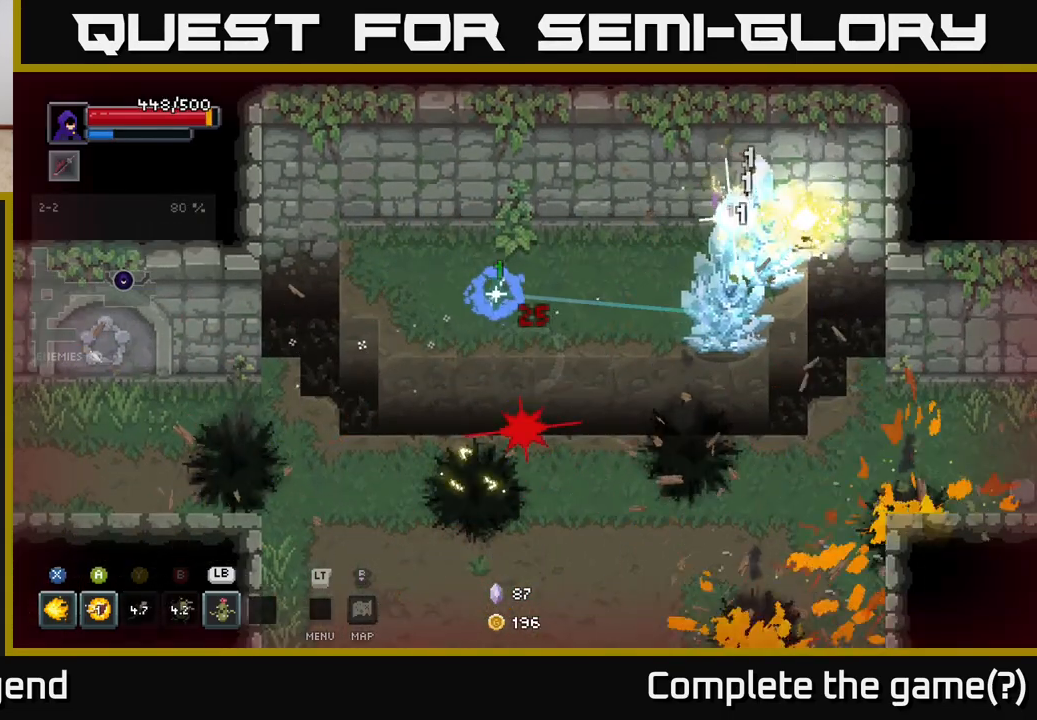
{"buttons": [], "left_stick": "center", "right_stick": "center", "events": [[67, "left_stick", "up-right"], [150, "X", "up"], [317, "left_stick", "center"]]}
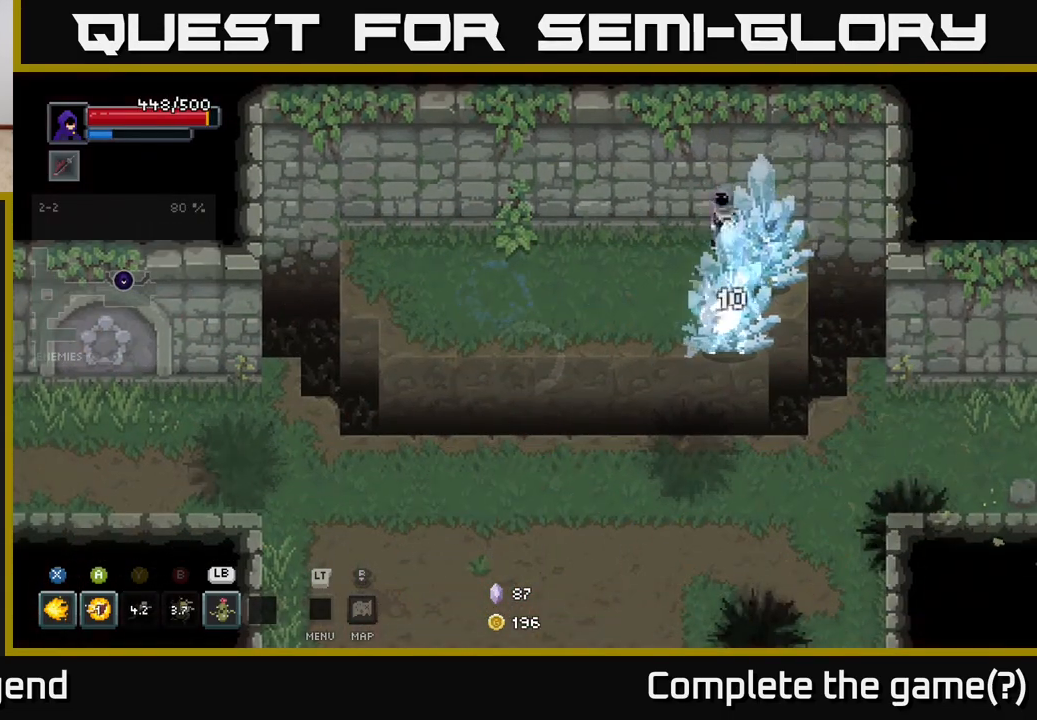
{"buttons": [], "left_stick": "center", "right_stick": "center", "events": []}
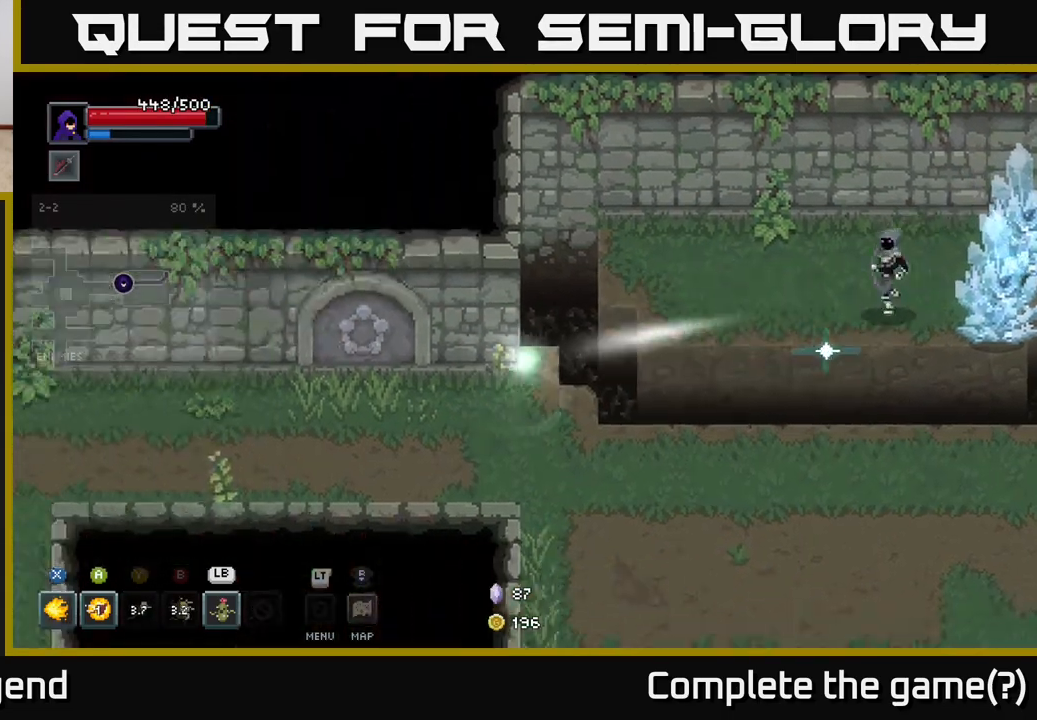
{"buttons": ["A"], "left_stick": "up-right", "right_stick": "center", "events": [[250, "left_stick", "down-right"], [383, "left_stick", "up-right"], [433, "A", "down"]]}
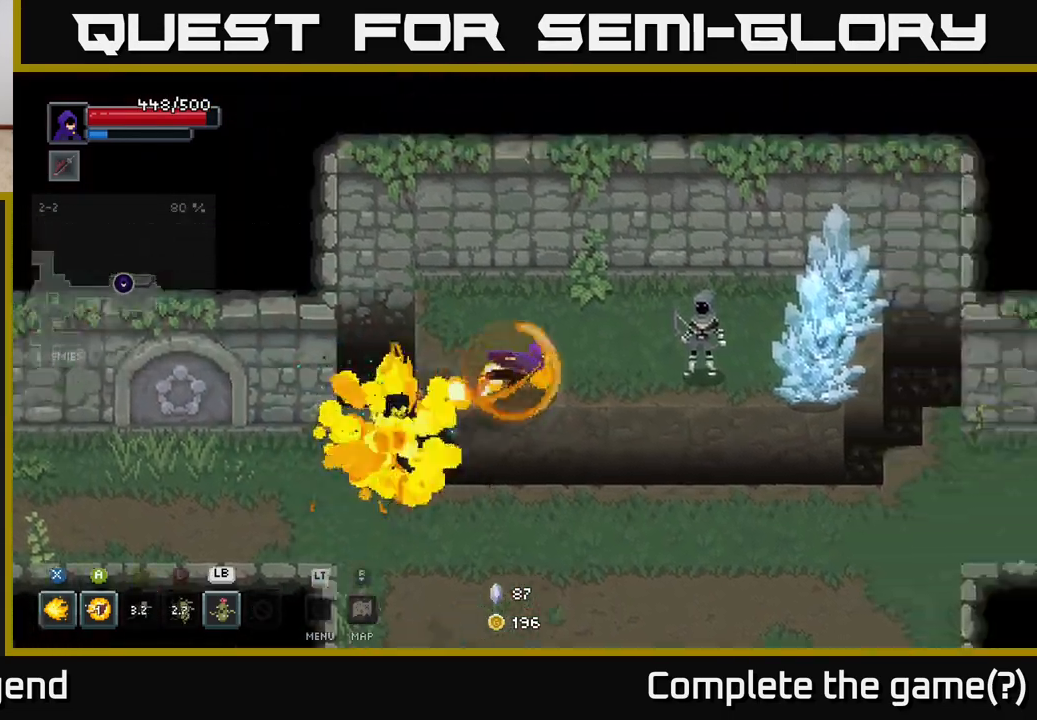
{"buttons": ["X"], "left_stick": "right", "right_stick": "center", "events": [[83, "A", "up"], [167, "left_stick", "right"], [367, "X", "down"]]}
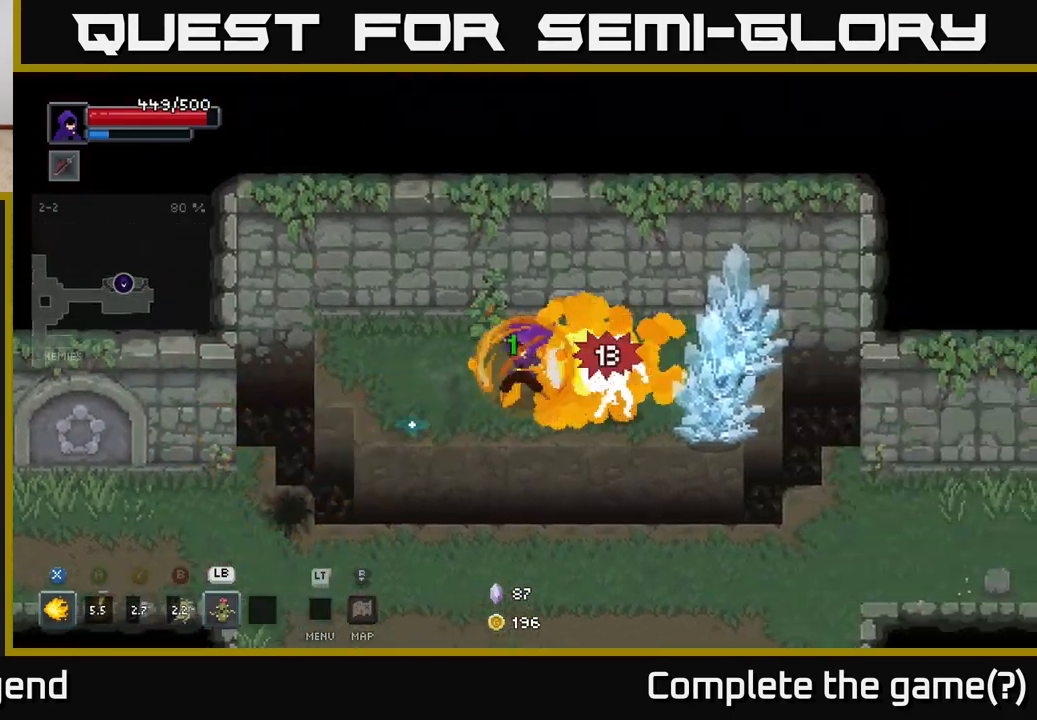
{"buttons": ["X"], "left_stick": "right", "right_stick": "center", "events": []}
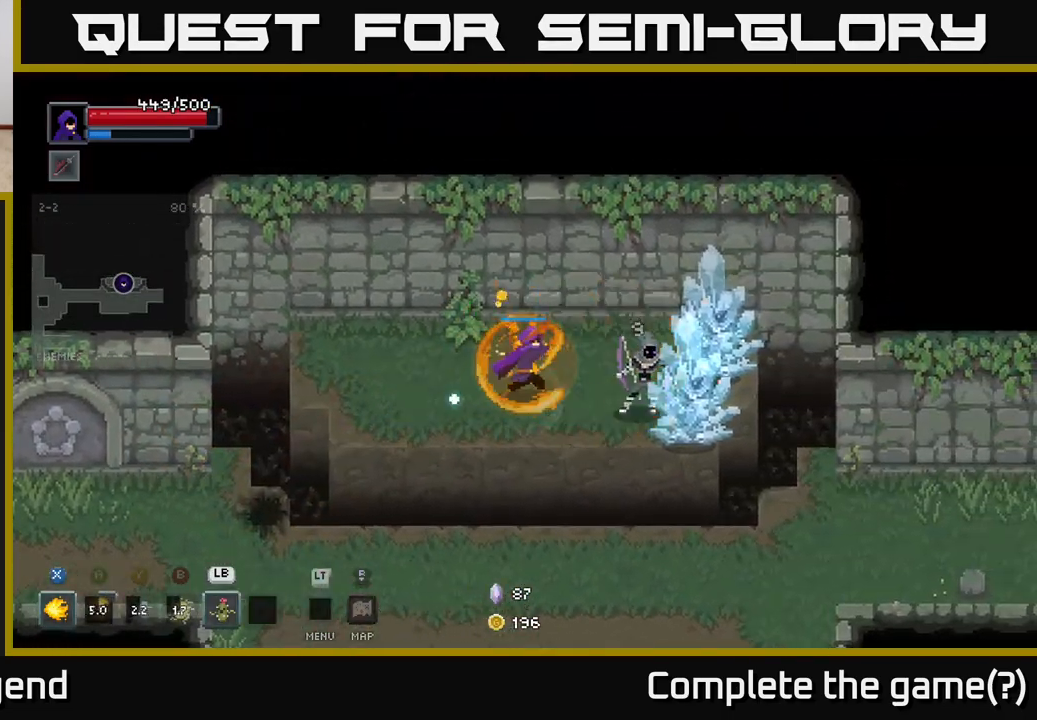
{"buttons": [], "left_stick": "center", "right_stick": "center", "events": [[267, "X", "up"], [283, "left_stick", "center"]]}
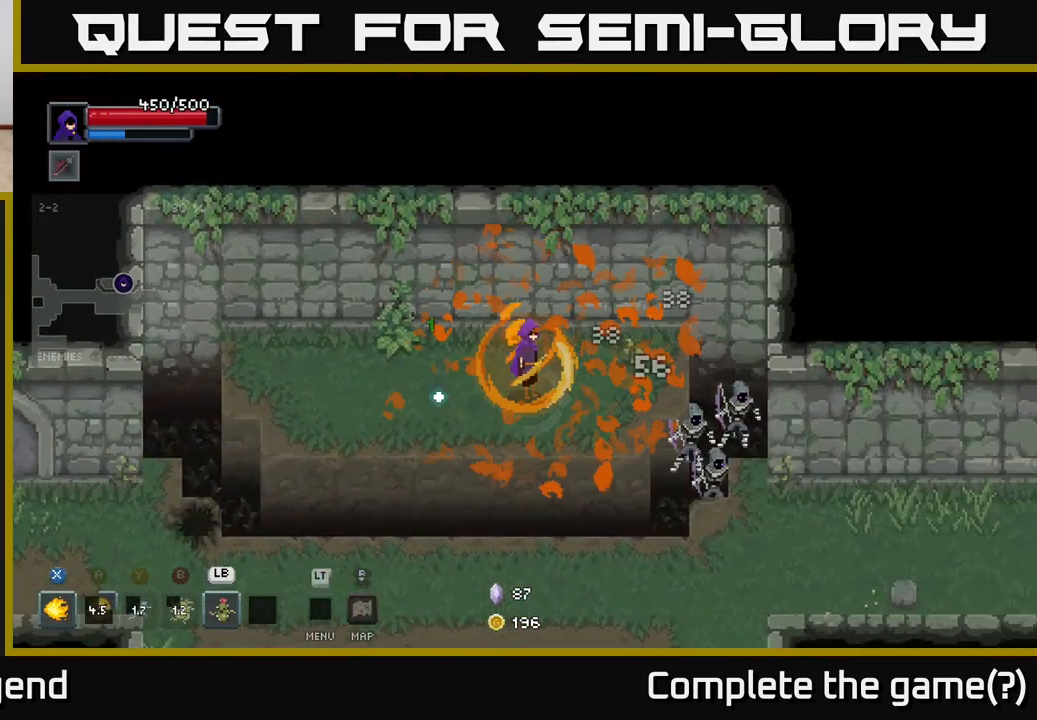
{"buttons": ["A"], "left_stick": "down-right", "right_stick": "center", "events": [[200, "left_stick", "down"], [400, "A", "down"], [467, "left_stick", "down-right"]]}
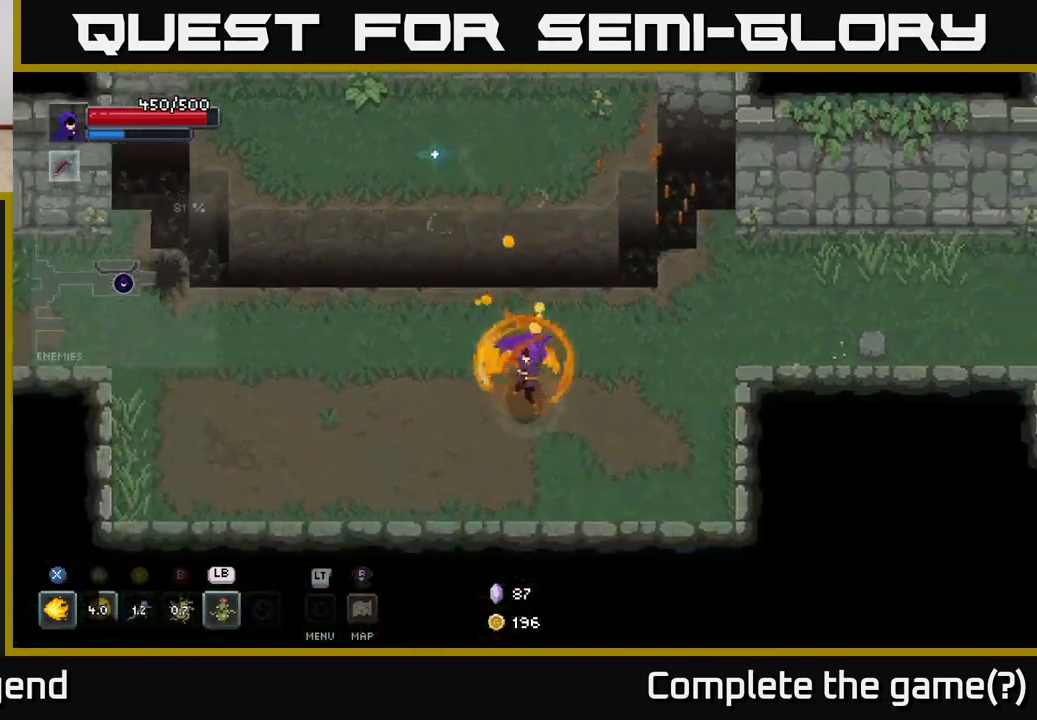
{"buttons": [], "left_stick": "right", "right_stick": "center", "events": [[67, "A", "up"], [133, "left_stick", "right"]]}
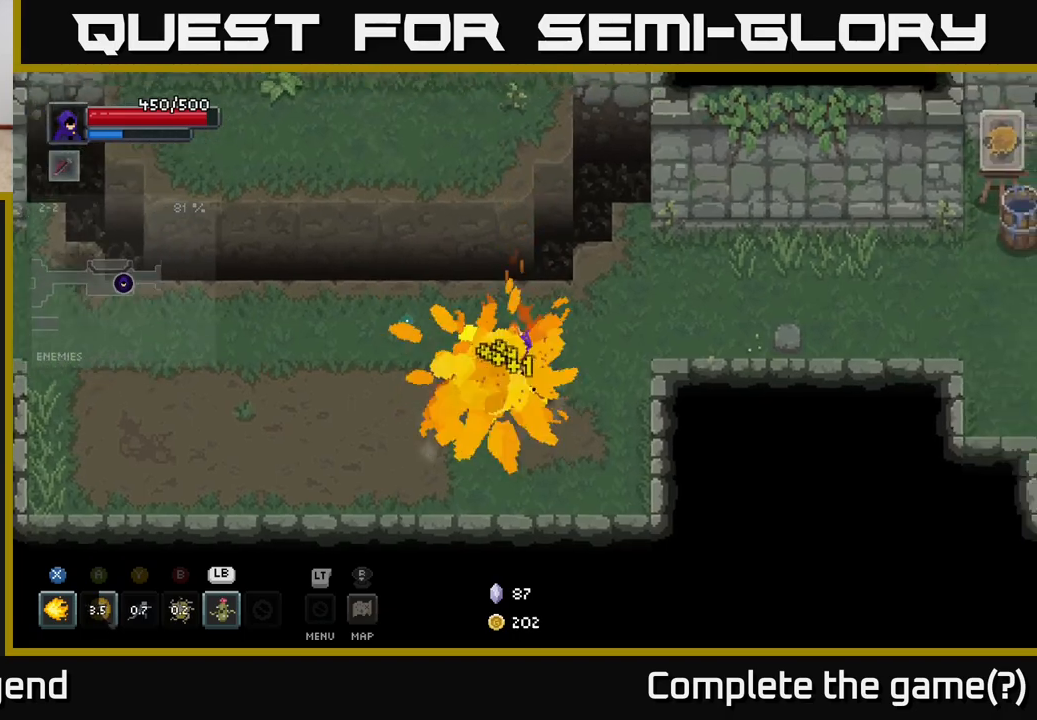
{"buttons": [], "left_stick": "right", "right_stick": "center", "events": []}
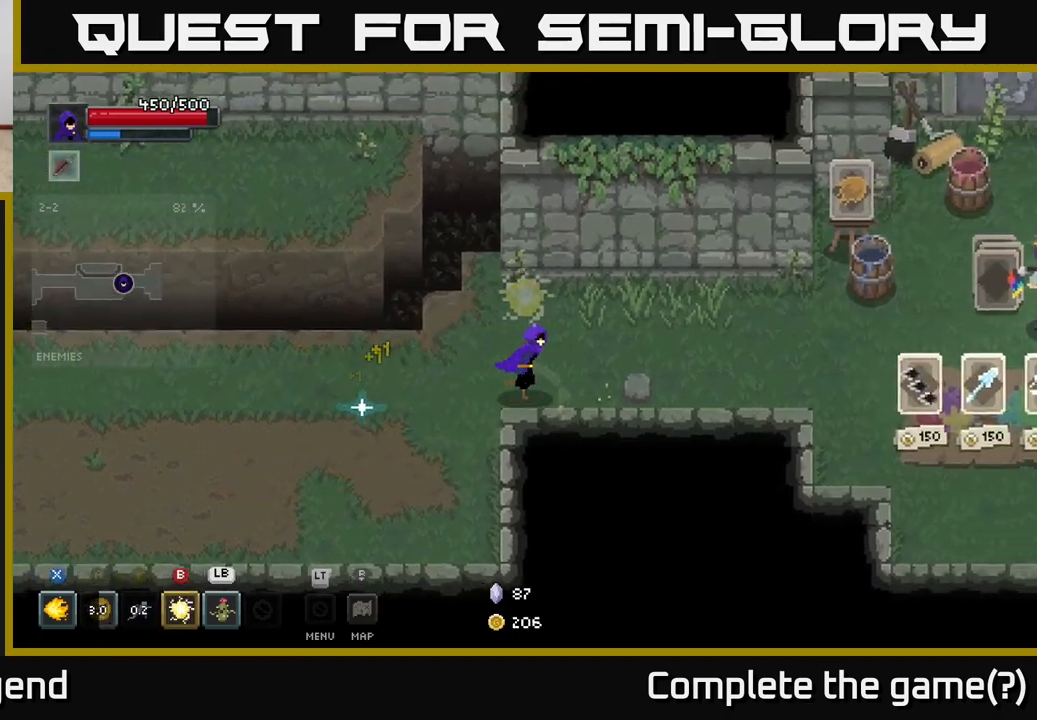
{"buttons": [], "left_stick": "right", "right_stick": "center", "events": []}
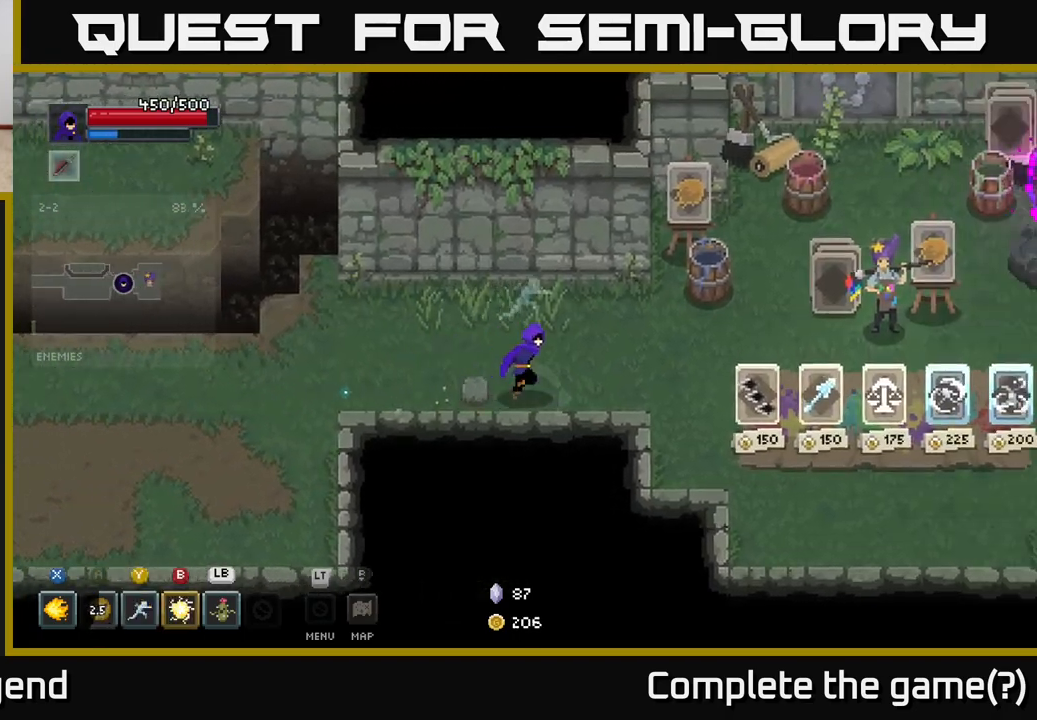
{"buttons": [], "left_stick": "up-right", "right_stick": "center", "events": [[283, "left_stick", "up-right"]]}
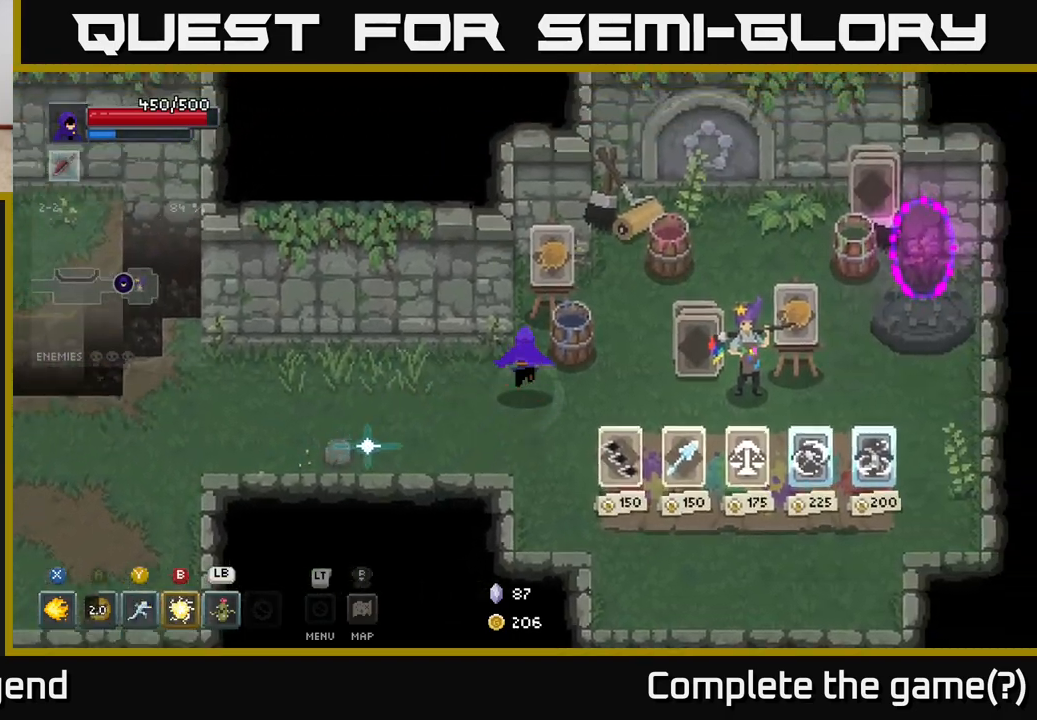
{"buttons": [], "left_stick": "right", "right_stick": "center", "events": [[217, "left_stick", "right"]]}